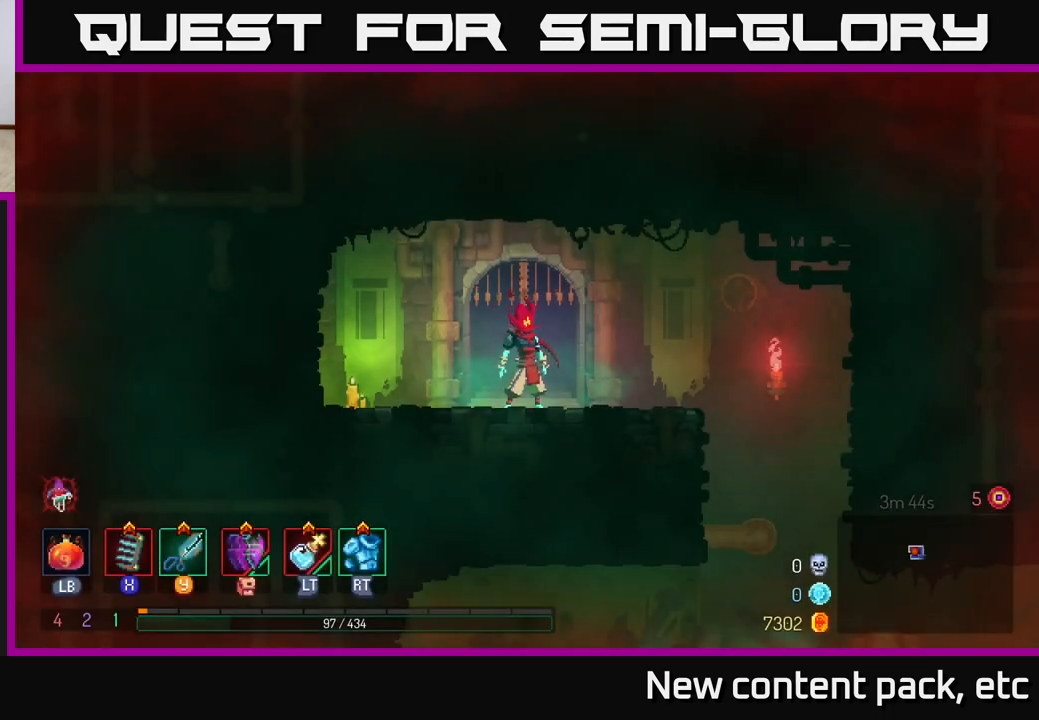
Gameplay with a controller (Xbox layout); each line is a JSON object with the inputs held at the frame after it. "events" lists button and stick changes between this image and that frame as [ms after this image, input, new state], when the widget could be followed in between. Not read: L3 R3.
{"buttons": ["B"], "left_stick": "right", "right_stick": "center", "events": [[100, "left_stick", "right"], [450, "B", "down"]]}
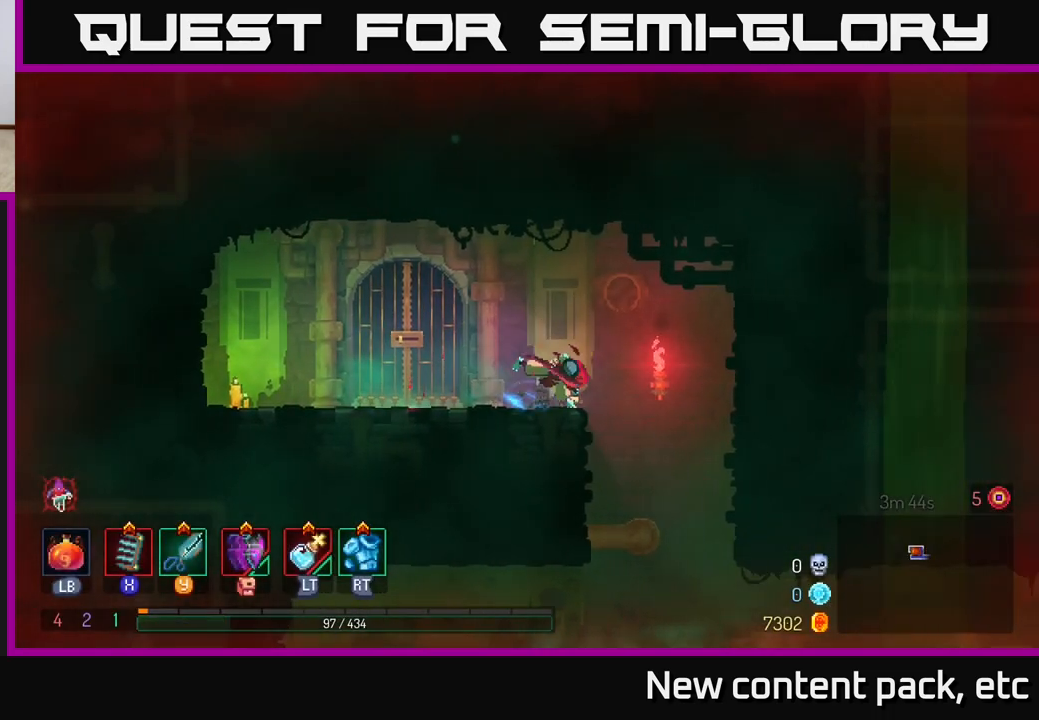
{"buttons": [], "left_stick": "down", "right_stick": "center", "events": [[17, "B", "up"], [100, "A", "down"], [200, "A", "up"], [283, "left_stick", "down"], [333, "A", "down"], [433, "A", "up"]]}
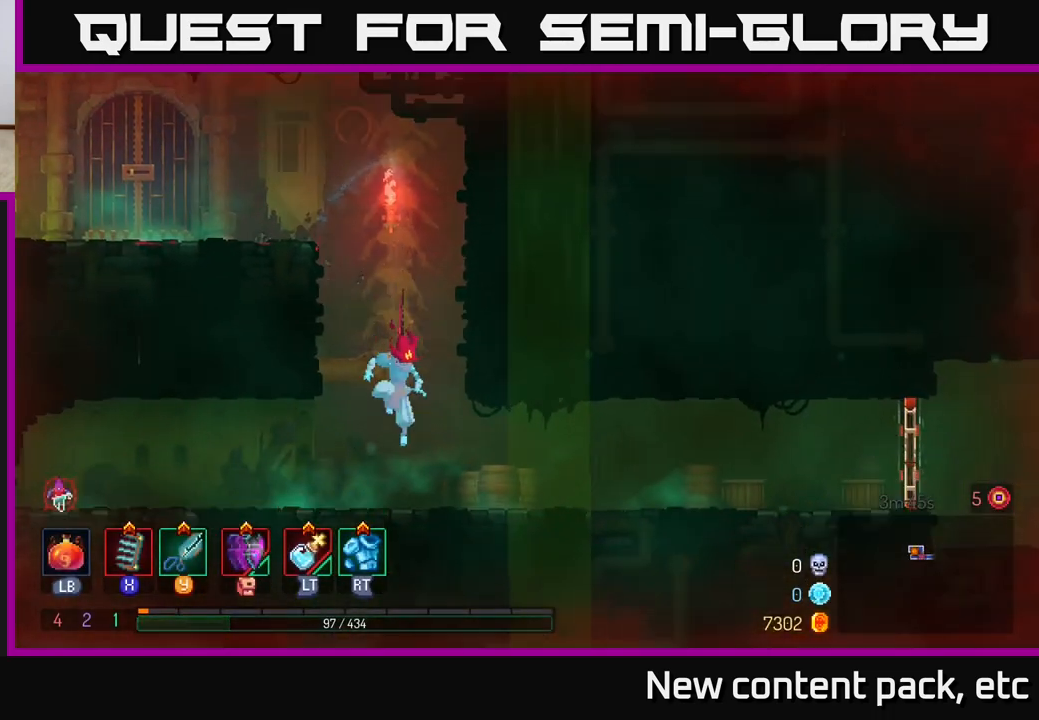
{"buttons": [], "left_stick": "right", "right_stick": "center", "events": [[167, "left_stick", "center"], [383, "left_stick", "right"]]}
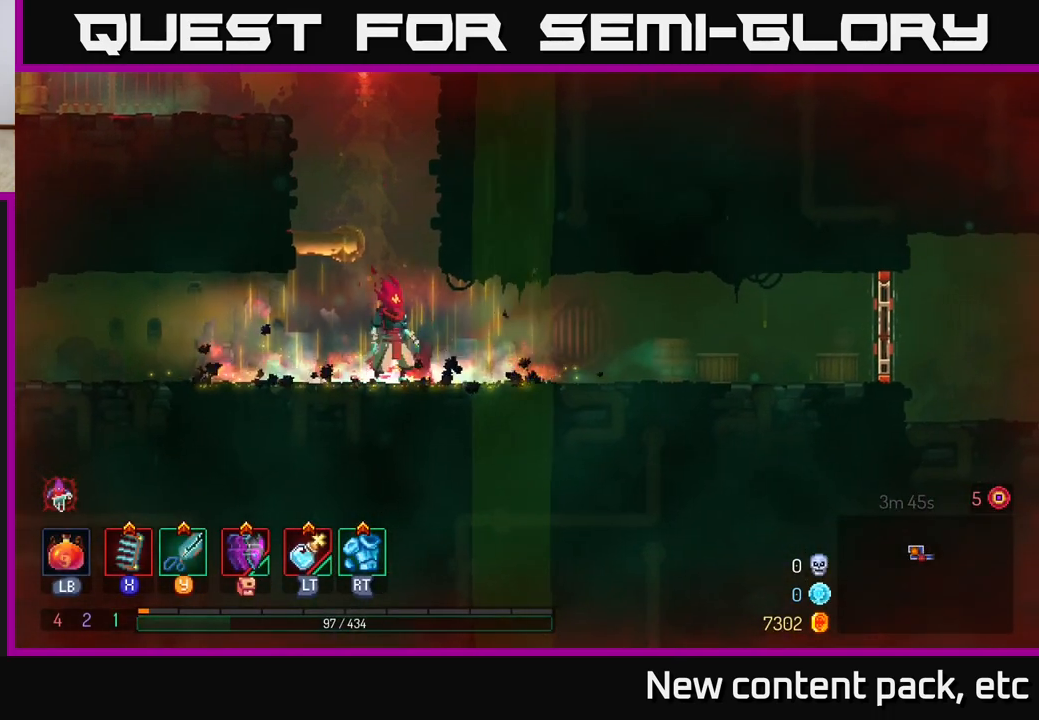
{"buttons": [], "left_stick": "right", "right_stick": "center", "events": []}
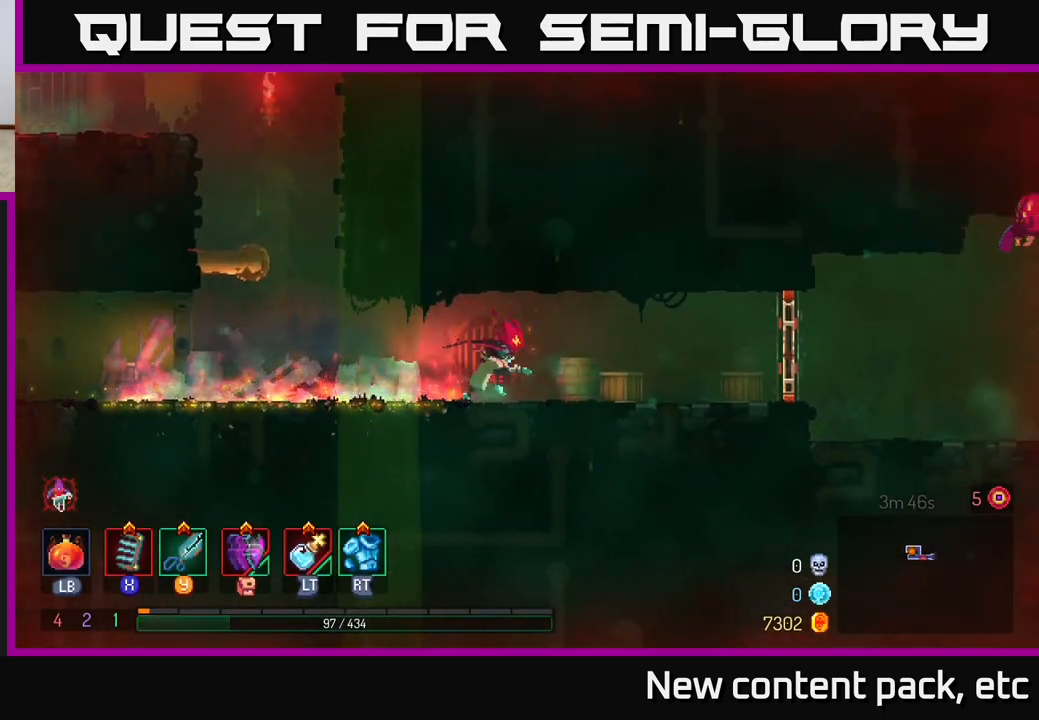
{"buttons": [], "left_stick": "right", "right_stick": "center", "events": []}
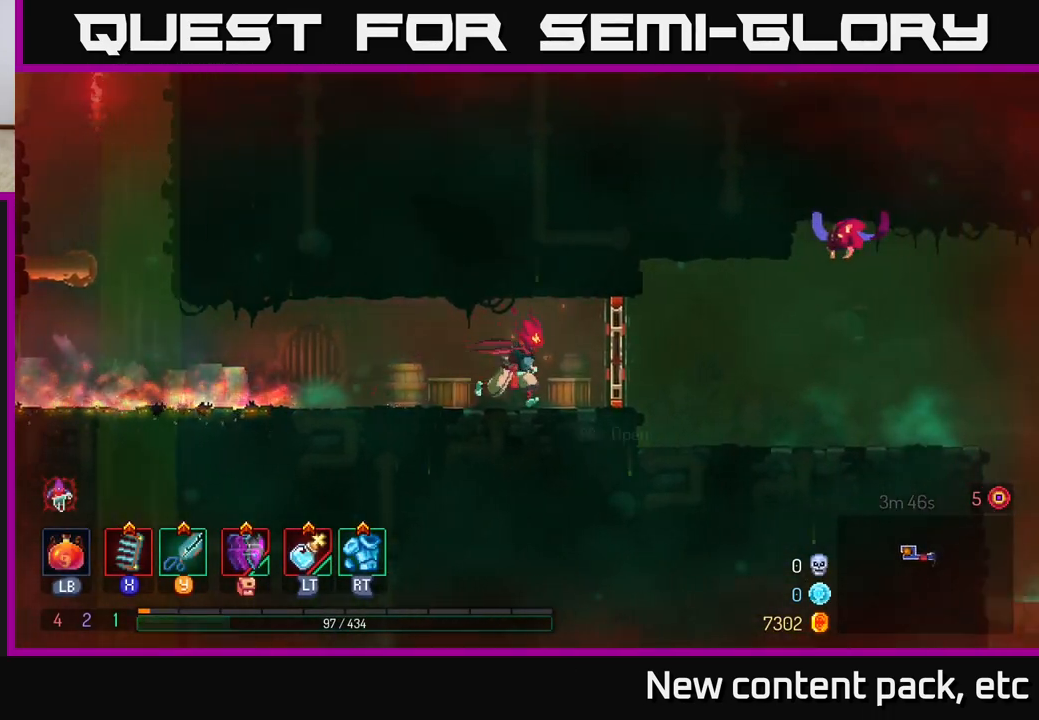
{"buttons": ["A"], "left_stick": "right", "right_stick": "center", "events": [[83, "B", "down"], [217, "B", "up"], [317, "A", "down"]]}
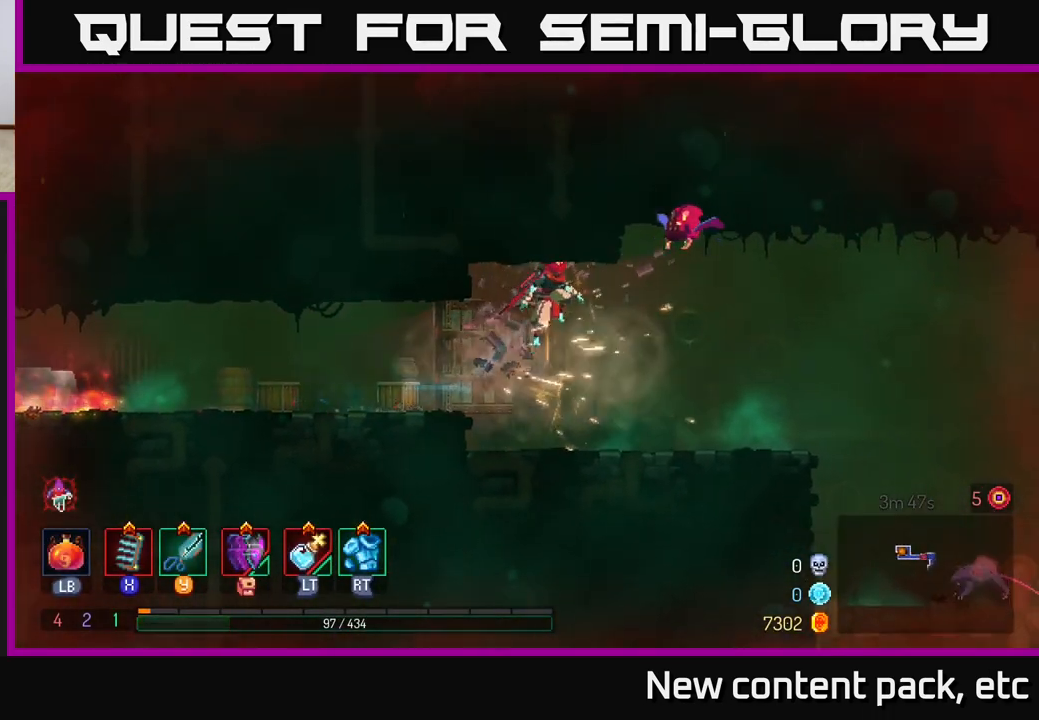
{"buttons": [], "left_stick": "right", "right_stick": "center", "events": [[33, "X", "down"], [133, "X", "up"], [150, "A", "up"]]}
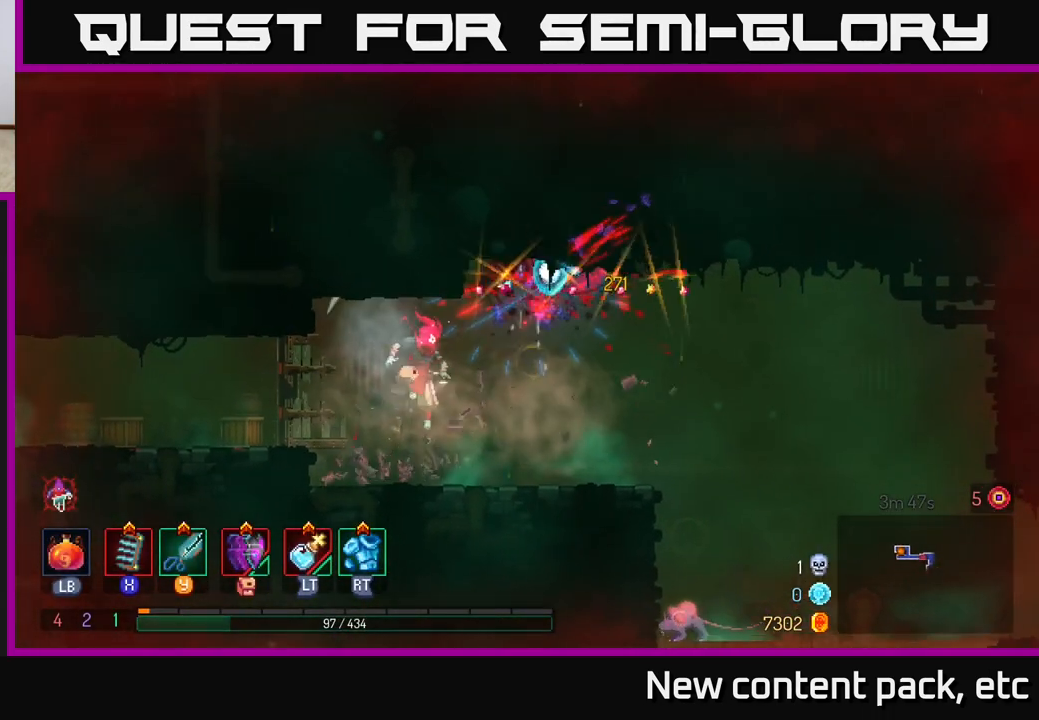
{"buttons": ["A"], "left_stick": "right", "right_stick": "center", "events": [[433, "A", "down"]]}
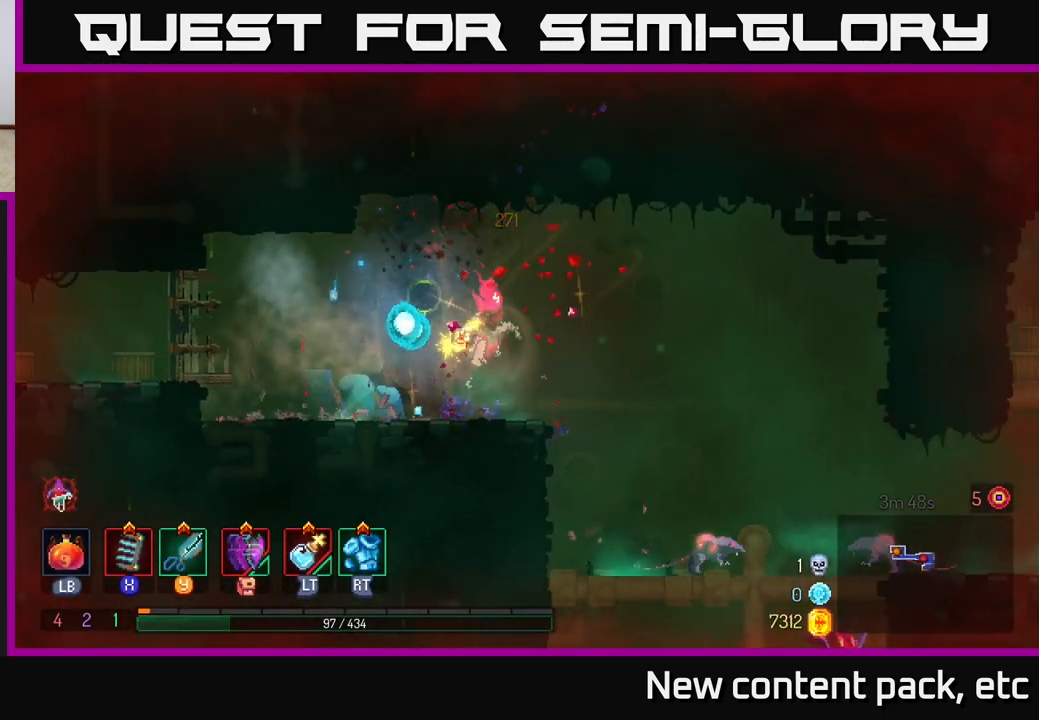
{"buttons": [], "left_stick": "right", "right_stick": "center", "events": [[17, "A", "up"], [67, "A", "down"], [217, "A", "up"]]}
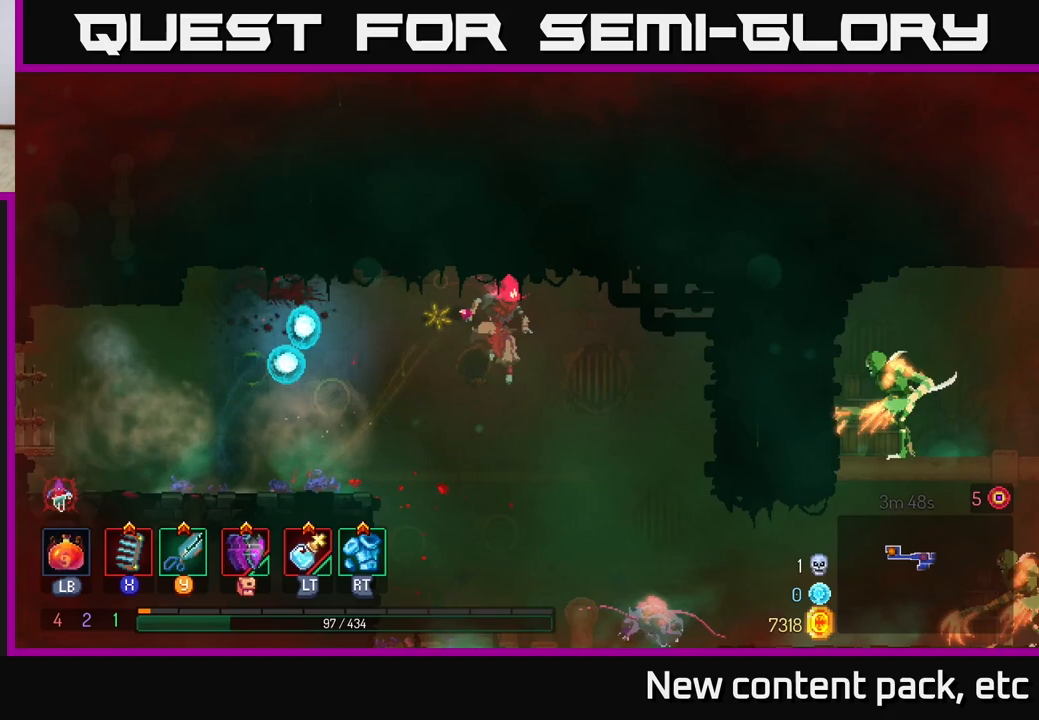
{"buttons": [], "left_stick": "right", "right_stick": "center", "events": [[33, "A", "down"], [33, "left_stick", "down"], [117, "A", "up"], [200, "left_stick", "center"], [333, "left_stick", "right"]]}
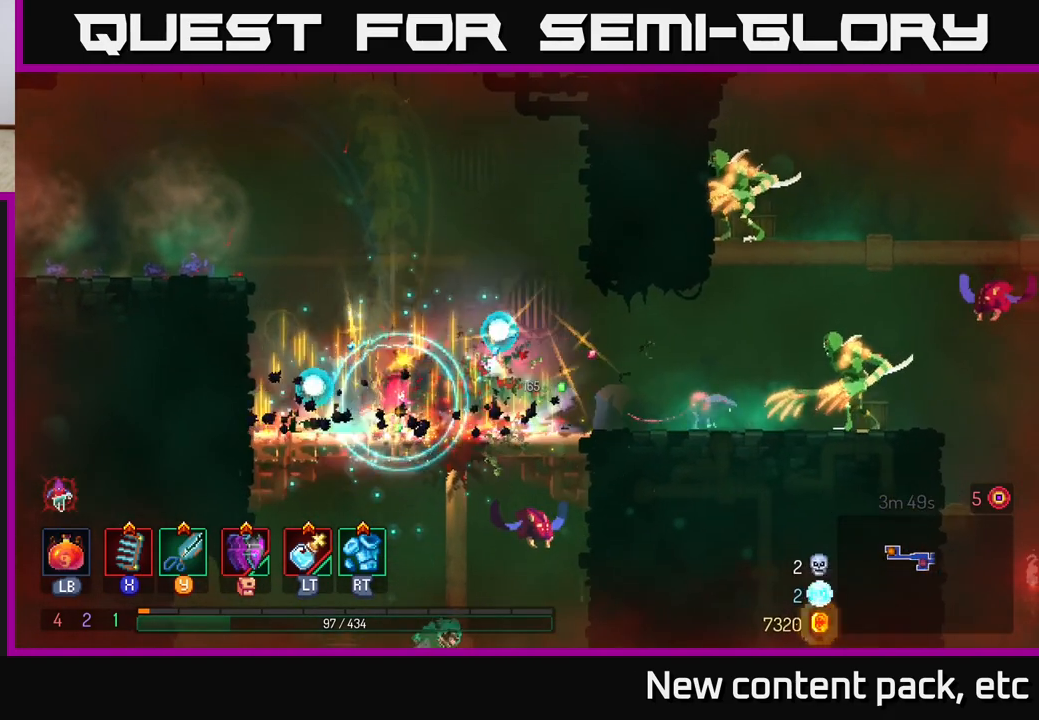
{"buttons": [], "left_stick": "right", "right_stick": "center", "events": []}
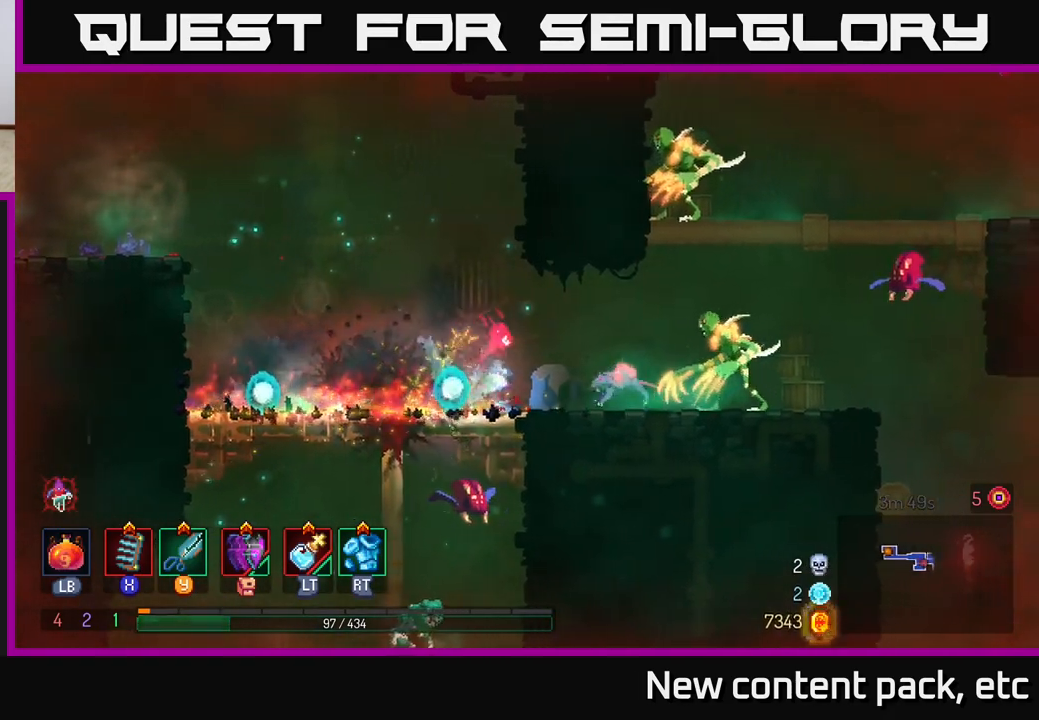
{"buttons": [], "left_stick": "center", "right_stick": "center", "events": [[67, "Y", "down"], [117, "Y", "up"], [417, "left_stick", "center"]]}
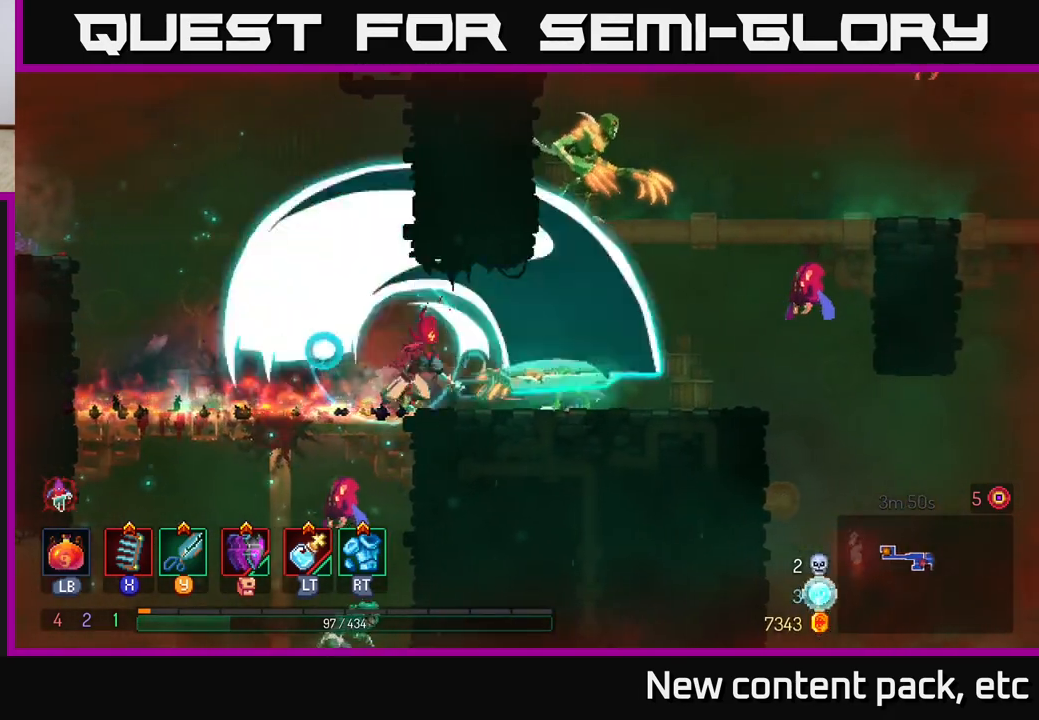
{"buttons": ["X"], "left_stick": "right", "right_stick": "center", "events": [[50, "left_stick", "right"], [350, "B", "down"], [383, "B", "up"], [467, "X", "down"]]}
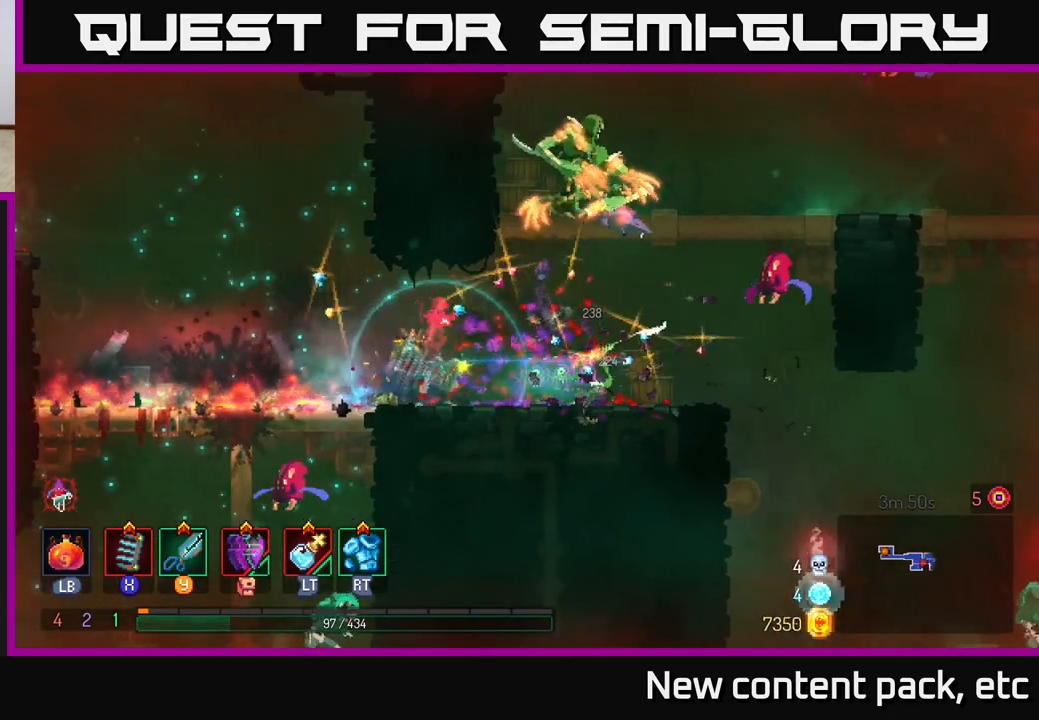
{"buttons": ["B"], "left_stick": "right", "right_stick": "center", "events": [[33, "X", "up"], [483, "B", "down"]]}
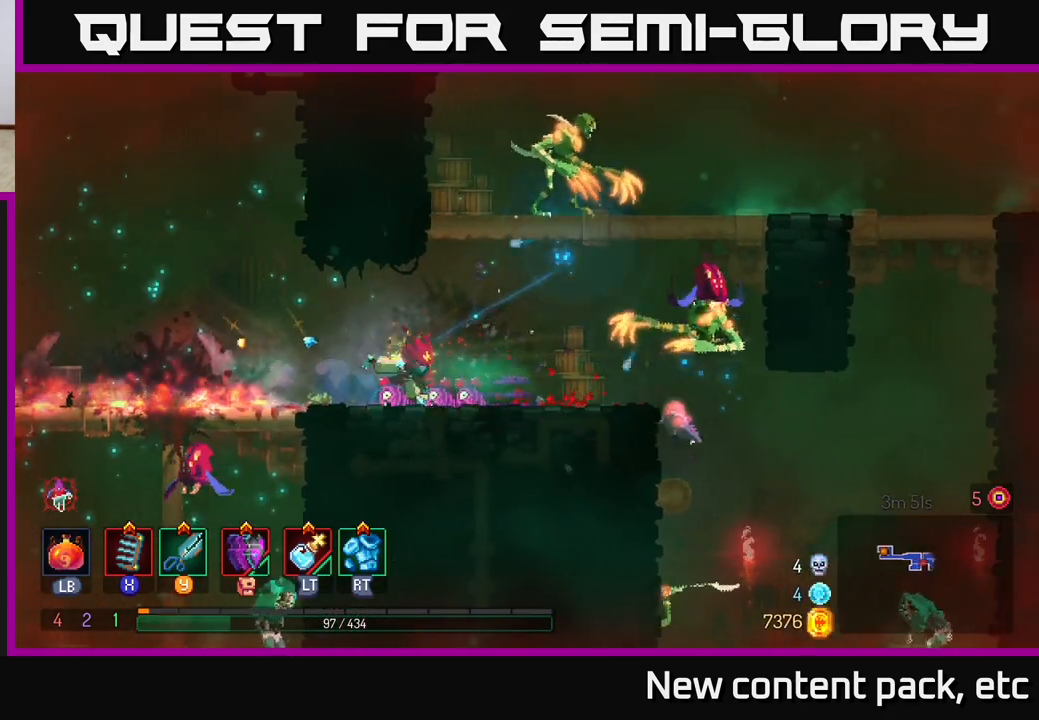
{"buttons": [], "left_stick": "right", "right_stick": "center", "events": [[100, "B", "up"], [250, "A", "down"], [367, "A", "up"], [417, "A", "down"], [417, "X", "down"], [433, "A", "up"], [483, "X", "up"]]}
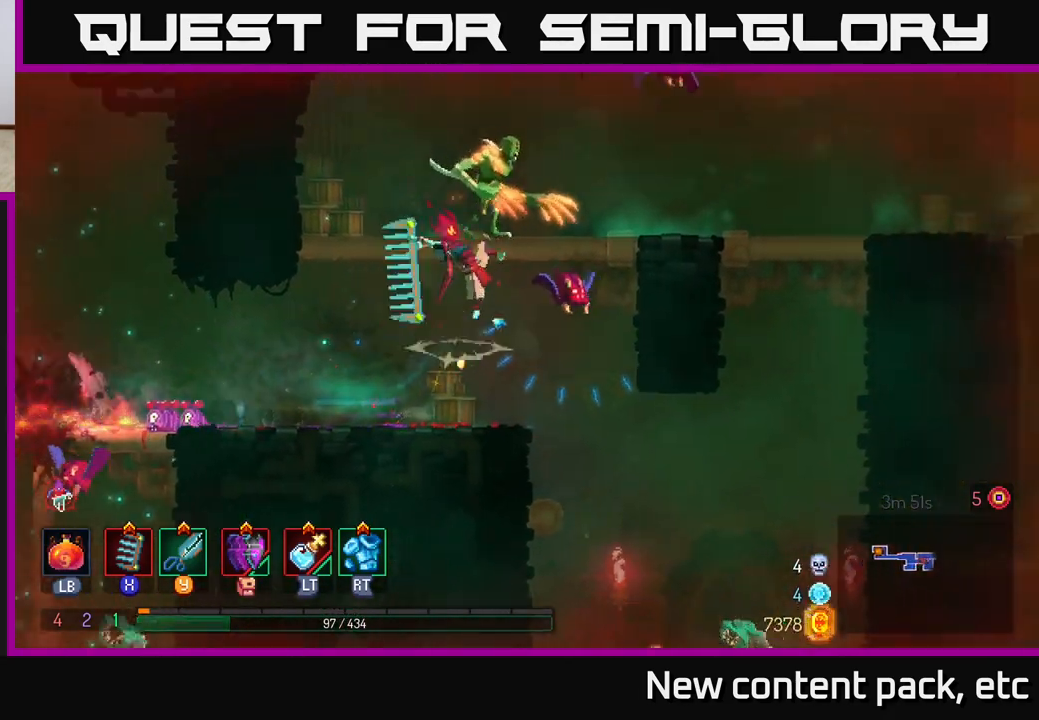
{"buttons": ["X"], "left_stick": "up-right", "right_stick": "center", "events": [[183, "X", "down"], [267, "X", "up"], [333, "X", "down"], [350, "left_stick", "up-right"], [417, "X", "up"], [483, "X", "down"]]}
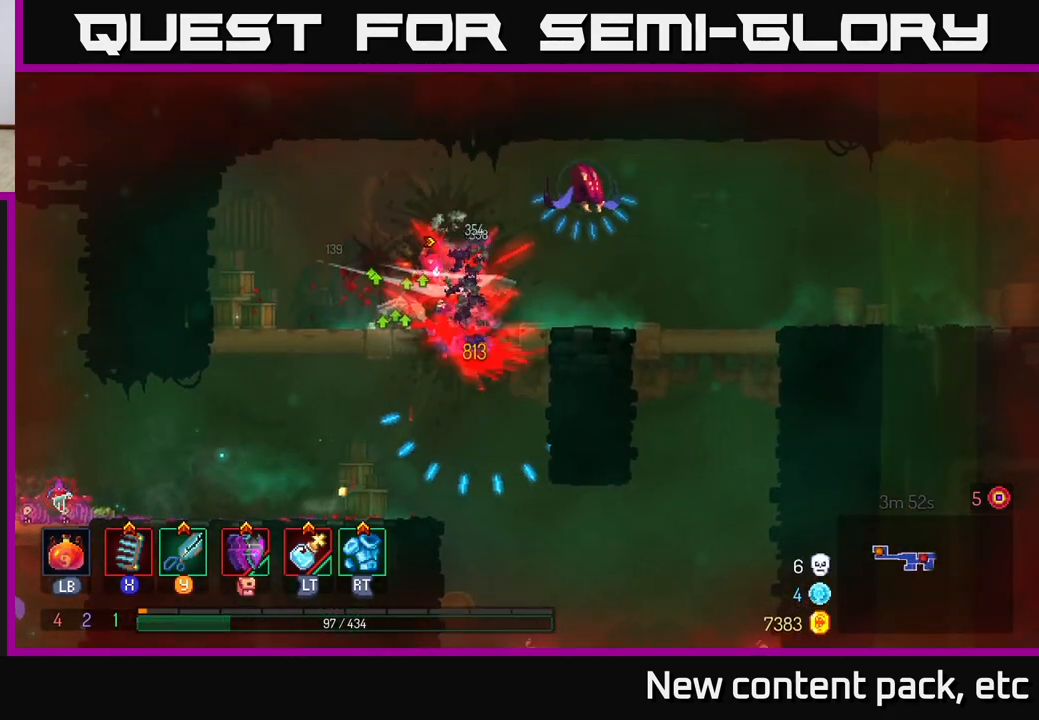
{"buttons": [], "left_stick": "right", "right_stick": "center", "events": [[50, "X", "up"], [100, "left_stick", "right"], [217, "X", "down"], [300, "X", "up"], [350, "left_stick", "down-right"], [400, "left_stick", "right"]]}
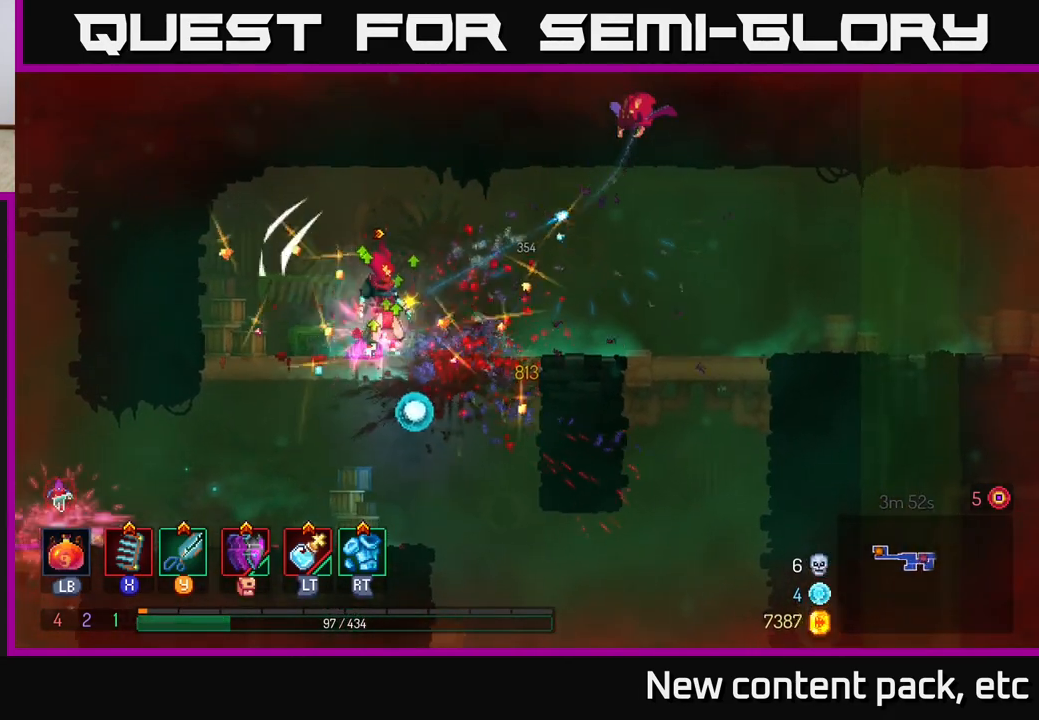
{"buttons": [], "left_stick": "right", "right_stick": "center", "events": []}
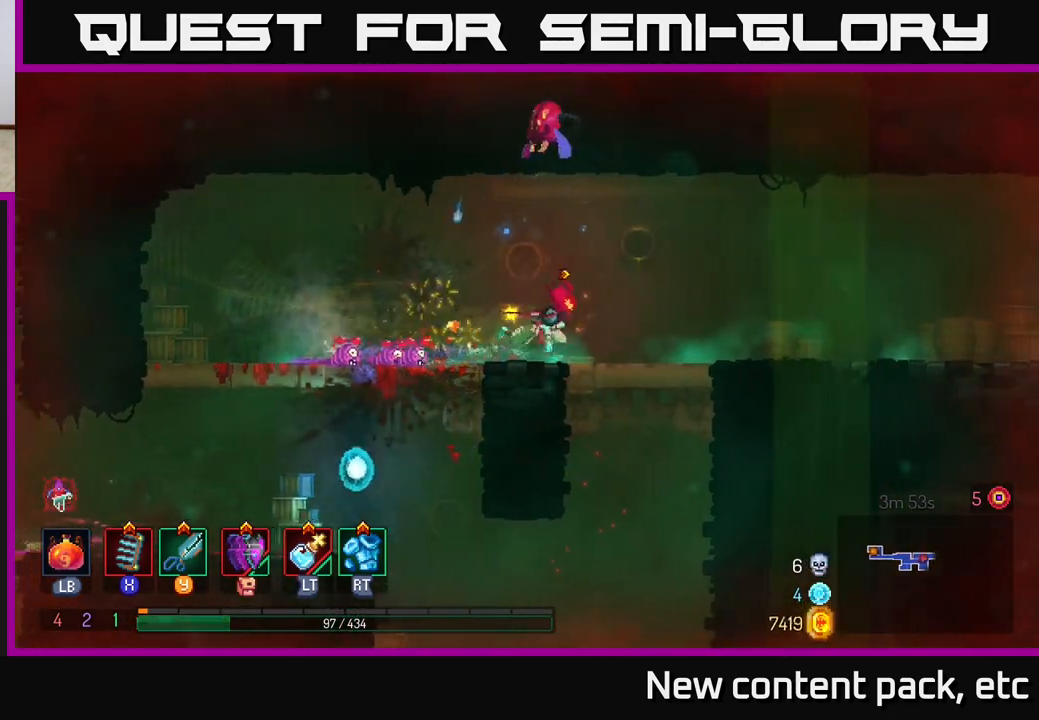
{"buttons": [], "left_stick": "left", "right_stick": "center", "events": [[133, "left_stick", "up-right"], [250, "A", "down"], [317, "left_stick", "left"], [367, "A", "up"], [417, "Y", "down"], [500, "Y", "up"]]}
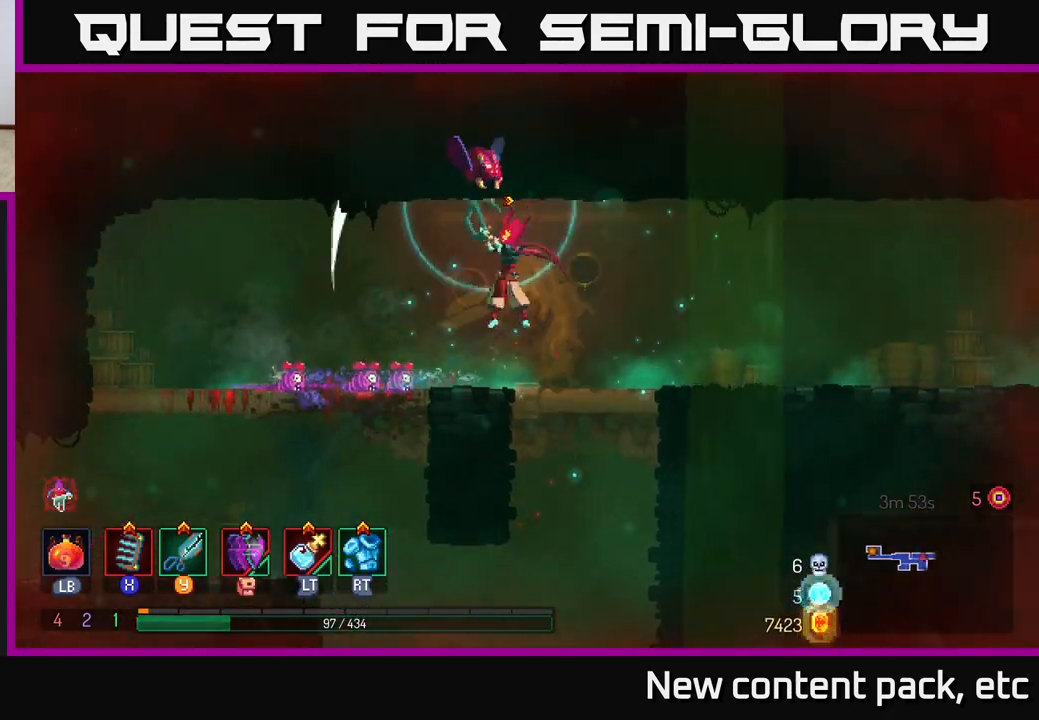
{"buttons": [], "left_stick": "center", "right_stick": "center", "events": [[67, "left_stick", "center"]]}
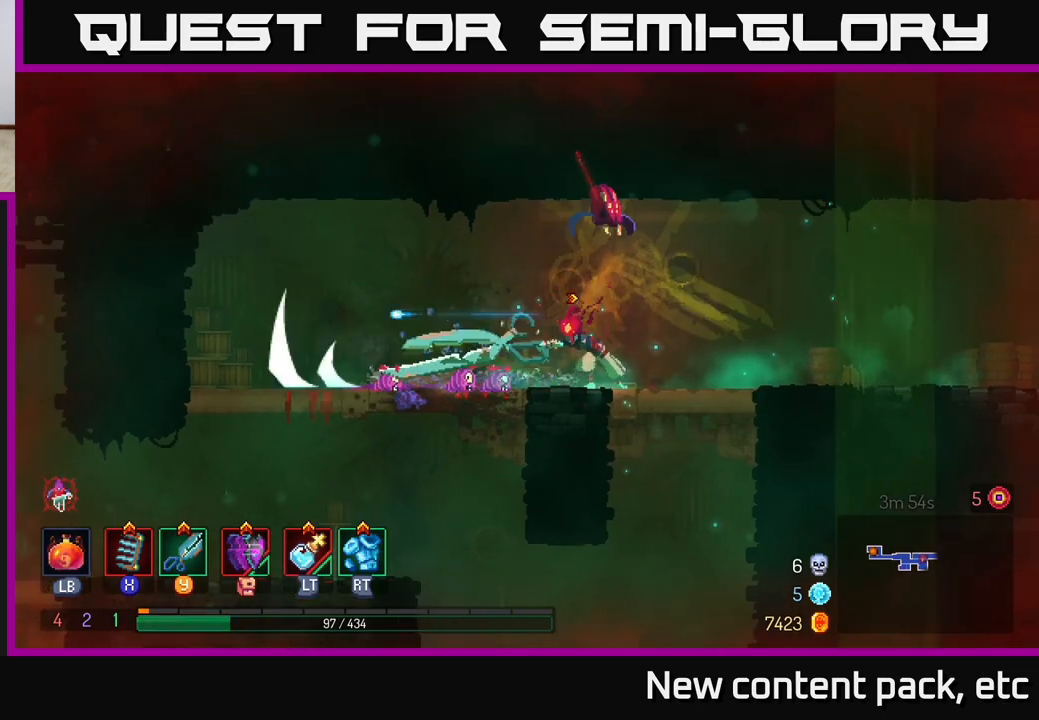
{"buttons": ["A"], "left_stick": "down", "right_stick": "center", "events": [[200, "left_stick", "right"], [333, "left_stick", "down"], [350, "A", "down"], [400, "A", "up"], [433, "A", "down"]]}
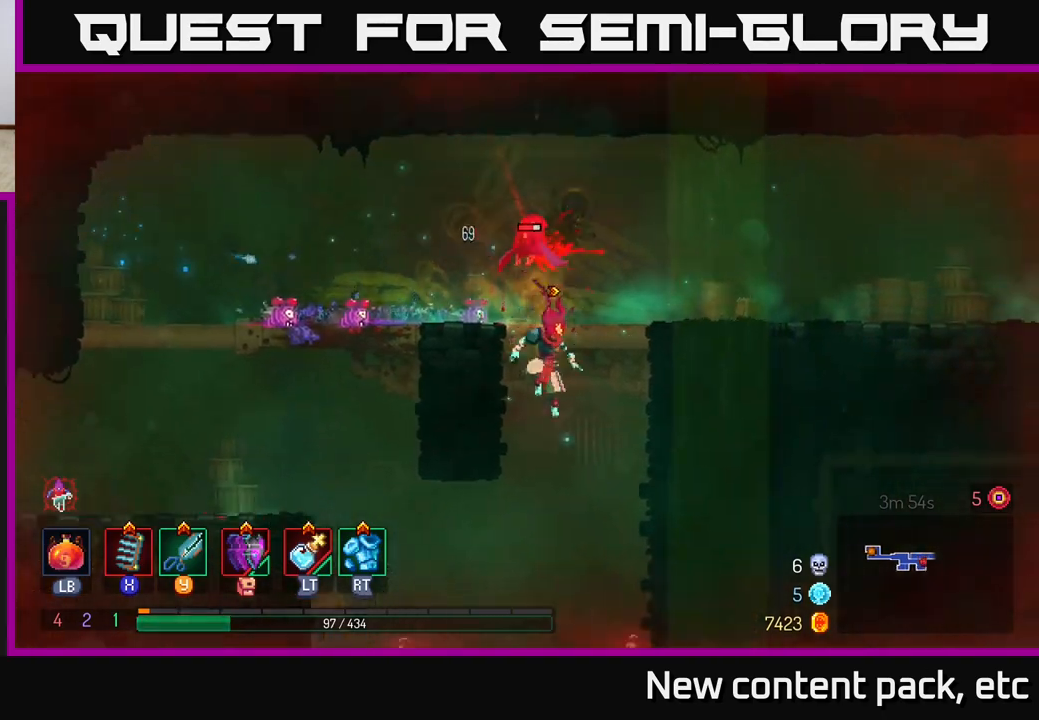
{"buttons": [], "left_stick": "center", "right_stick": "center", "events": [[50, "A", "up"], [150, "A", "down"], [217, "A", "up"], [483, "left_stick", "center"]]}
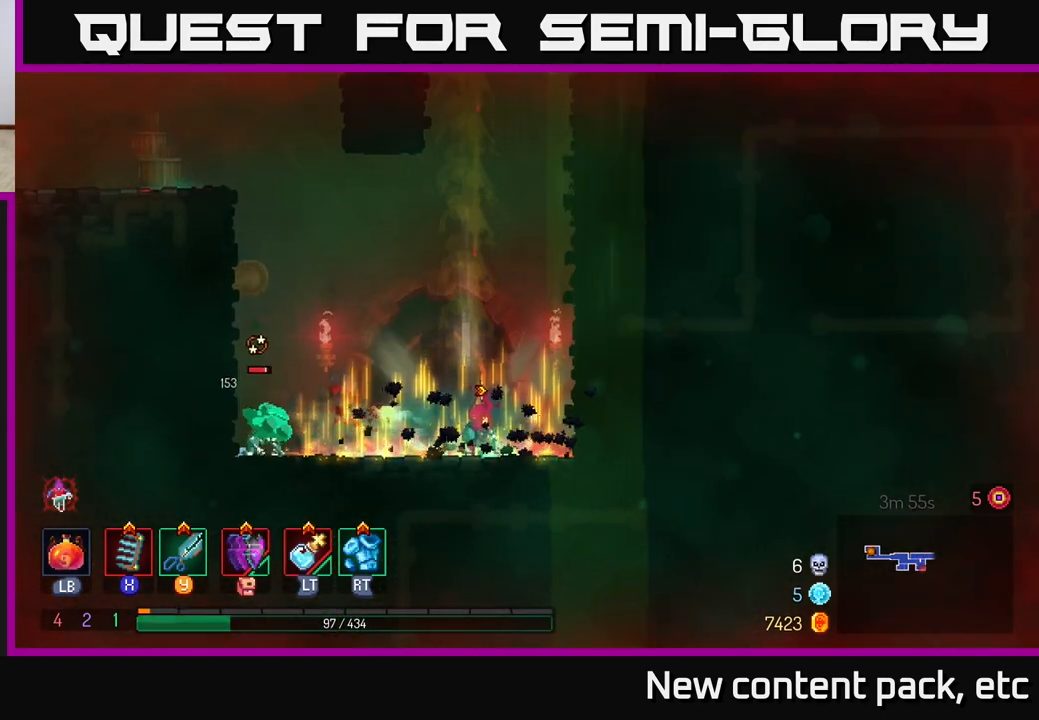
{"buttons": [], "left_stick": "left", "right_stick": "center", "events": [[50, "left_stick", "left"], [233, "Y", "down"], [317, "Y", "up"]]}
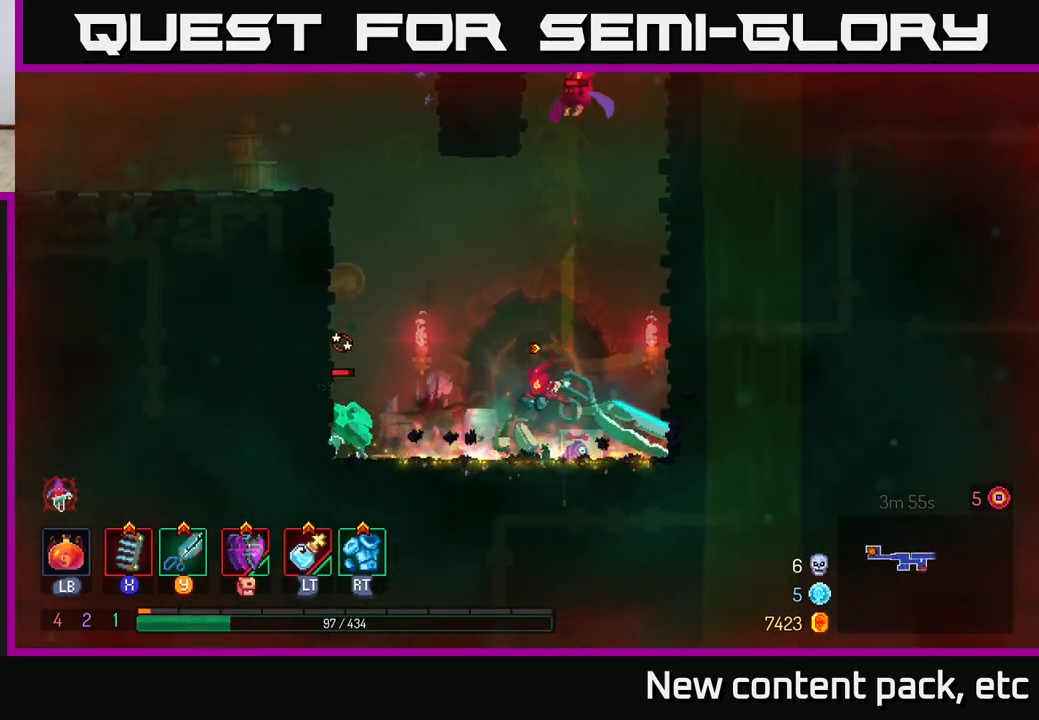
{"buttons": ["X"], "left_stick": "left", "right_stick": "center", "events": [[67, "left_stick", "center"], [467, "X", "down"], [500, "left_stick", "left"]]}
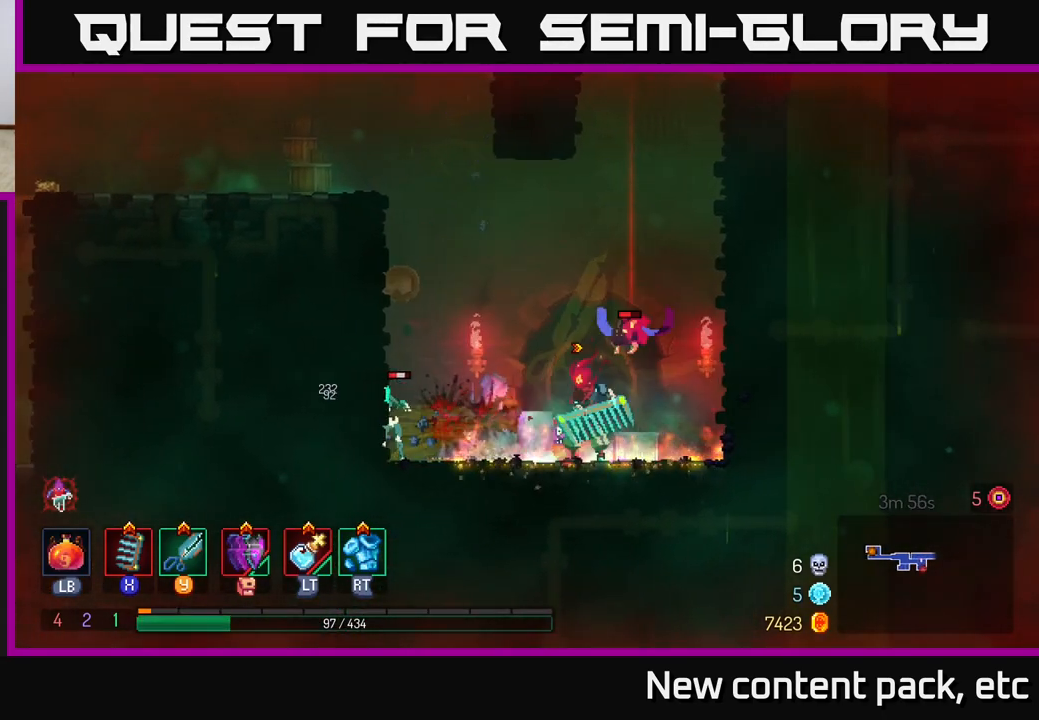
{"buttons": ["B"], "left_stick": "left", "right_stick": "center", "events": [[50, "X", "up"], [300, "B", "down"], [400, "B", "up"], [450, "B", "down"]]}